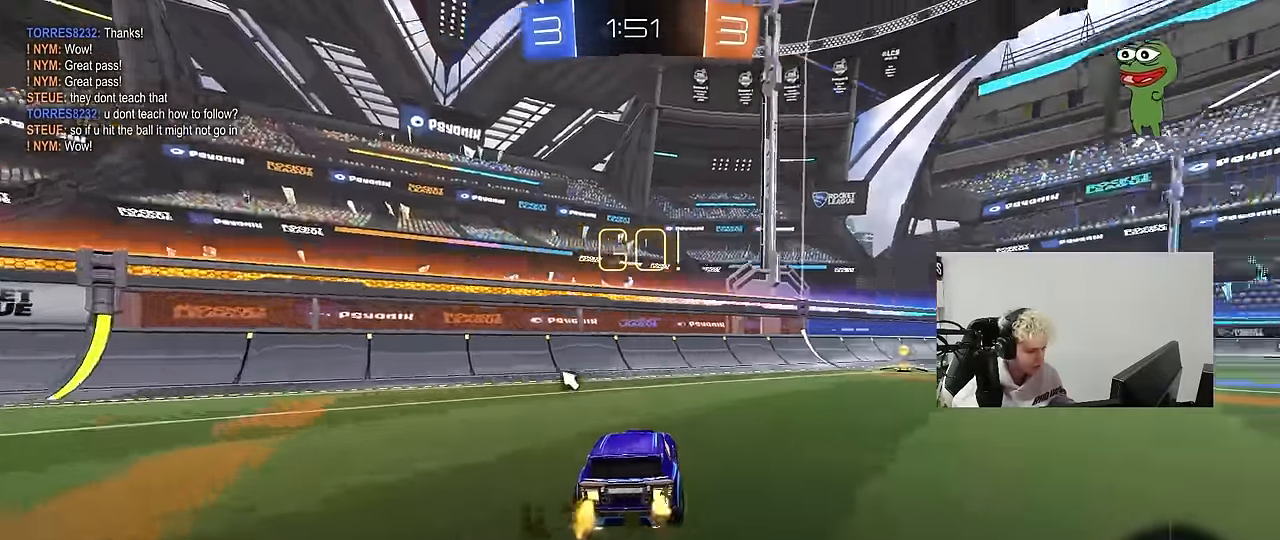
Gameplay with keyboard and mouse; each line is a JSON object with the keys and mouse buttons held at the frame after it. "events" lists presses ("down") and releases ("up") of "1", "2", "3", "4", "5", "a", "alt", "c", "caps_lock", "ctrl", "d", "e", "f", "g", "q", "r", "s", "shift", "space", "t", "tab", "v", "w", "x", "z", "mouse_left", "mouse_wheel" and "mouse_right" between this image and that frame as [ms after this image, input, new state], when the widget could be followed in between. "mouse_left", "mouse_wheel", "mouse_right" = the "left", "wheel", "right" buttons of the "mouse" list. No other keys are recorded. "wheel" means that the mouse wheel is clicked or scrolled. Mouse movement is not recorded.
{"keys": ["d", "s", "shift"], "mouse": ["right"], "events": [[217, "d", "up"], [267, "mouse_right", "down"], [300, "d", "down"], [300, "mouse_left", "down"], [350, "mouse_right", "up"], [350, "shift", "down"], [400, "mouse_right", "down"], [450, "mouse_left", "up"], [500, "s", "down"], [500, "w", "up"]]}
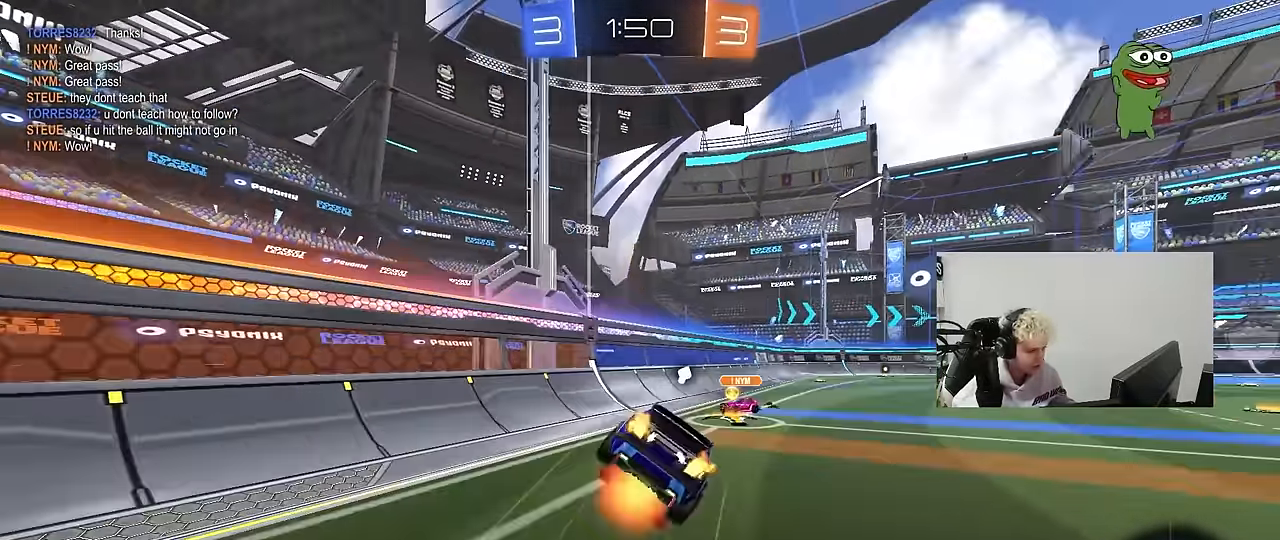
{"keys": ["d", "s", "shift"], "mouse": [], "events": [[133, "mouse_right", "up"], [367, "s", "up"], [467, "s", "down"]]}
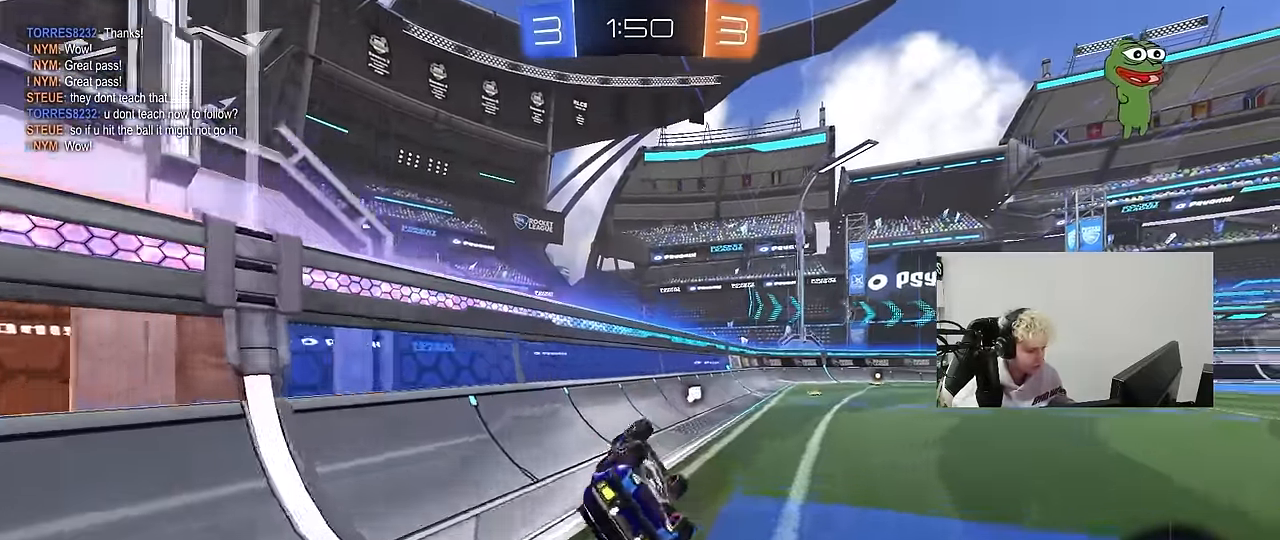
{"keys": ["d", "w"], "mouse": [], "events": [[150, "s", "up"], [250, "d", "up"], [250, "shift", "up"], [333, "w", "down"], [383, "d", "down"]]}
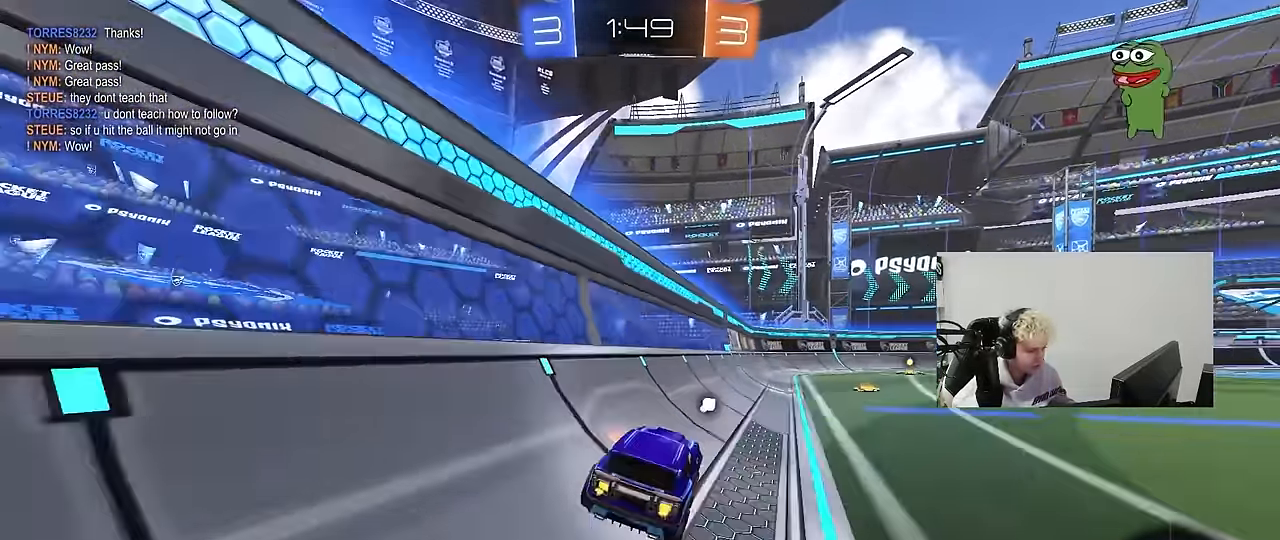
{"keys": [], "mouse": [], "events": [[117, "d", "up"], [167, "mouse_right", "down"], [167, "w", "up"], [267, "a", "down"], [267, "mouse_right", "up"], [317, "s", "down"], [317, "shift", "down"], [350, "shift", "up"], [450, "s", "up"], [500, "a", "up"]]}
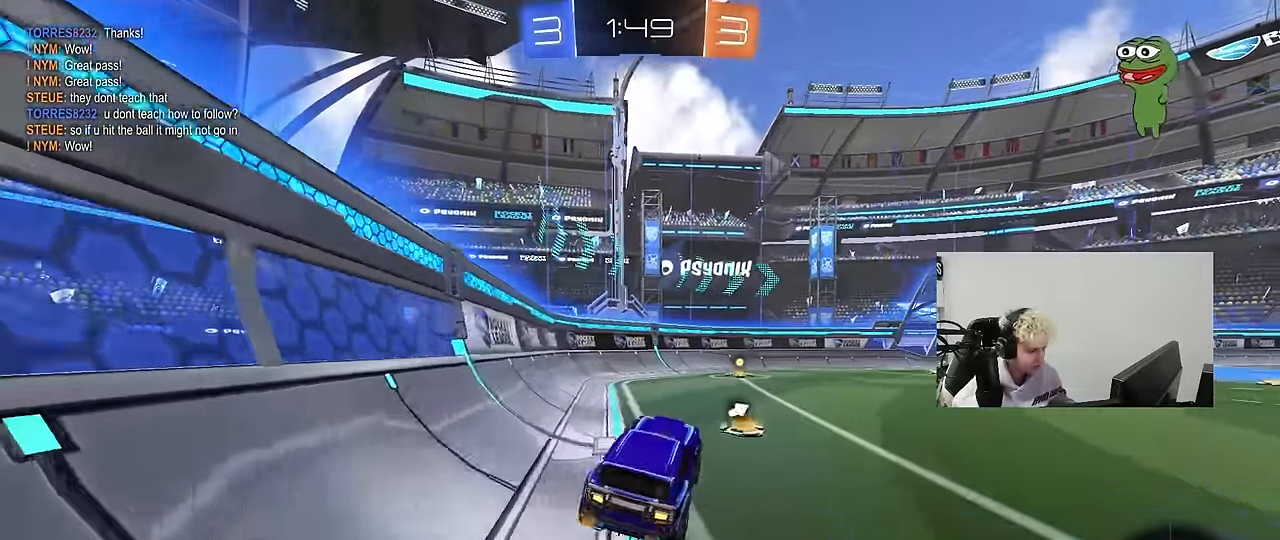
{"keys": ["d", "space", "w"], "mouse": [], "events": [[50, "d", "down"], [133, "d", "up"], [233, "w", "down"], [283, "mouse_right", "down"], [367, "space", "down"], [417, "d", "down"], [417, "mouse_right", "up"]]}
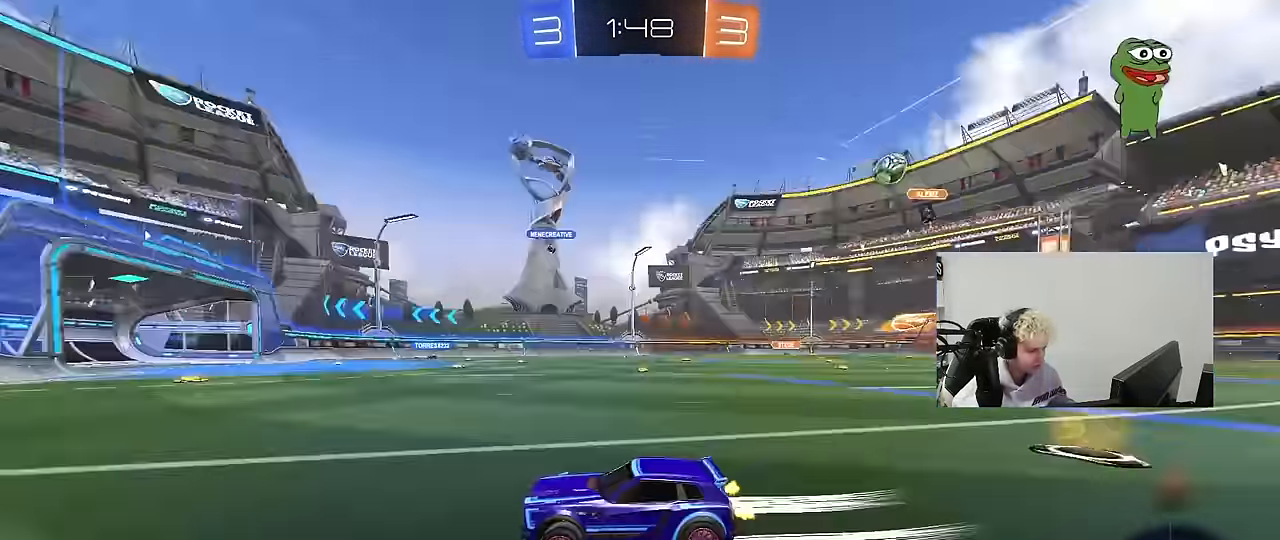
{"keys": ["d", "shift", "w"], "mouse": [], "events": [[17, "space", "up"], [67, "d", "up"], [383, "d", "down"], [433, "shift", "down"]]}
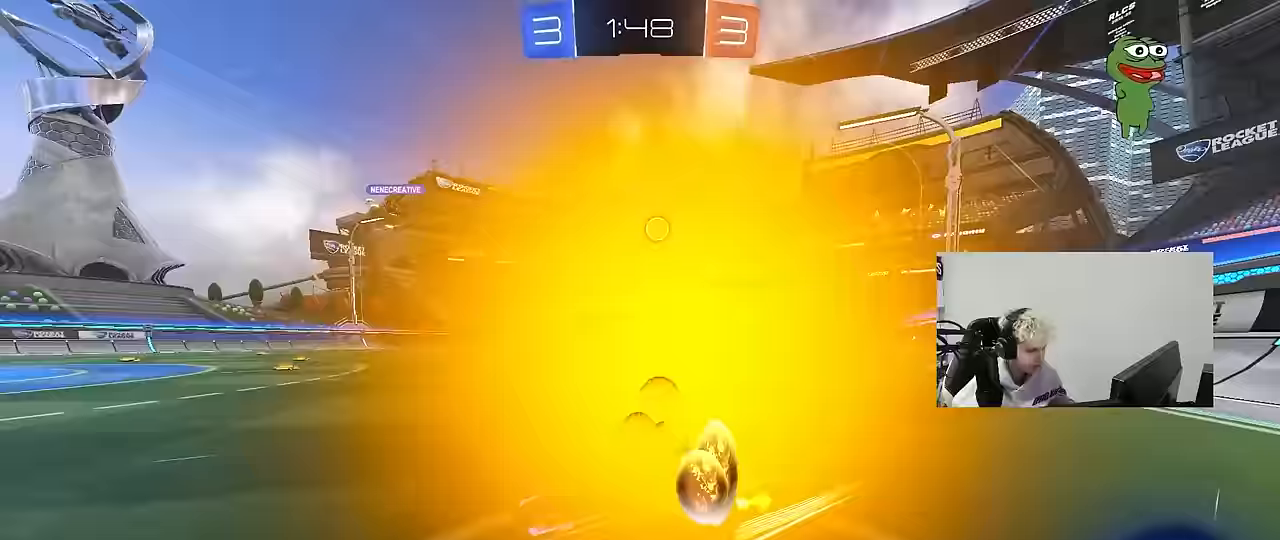
{"keys": [], "mouse": [], "events": [[67, "shift", "up"], [117, "d", "up"], [117, "w", "up"], [167, "s", "down"], [267, "a", "down"], [317, "a", "up"], [317, "s", "up"], [400, "d", "down"], [500, "d", "up"]]}
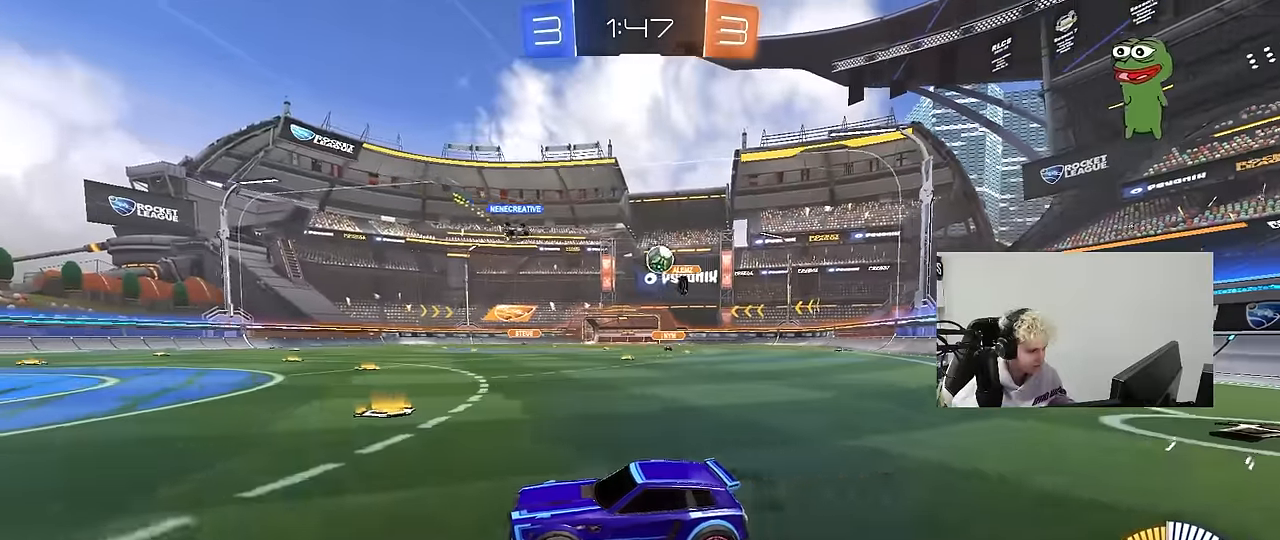
{"keys": ["a"], "mouse": [], "events": [[283, "a", "down"]]}
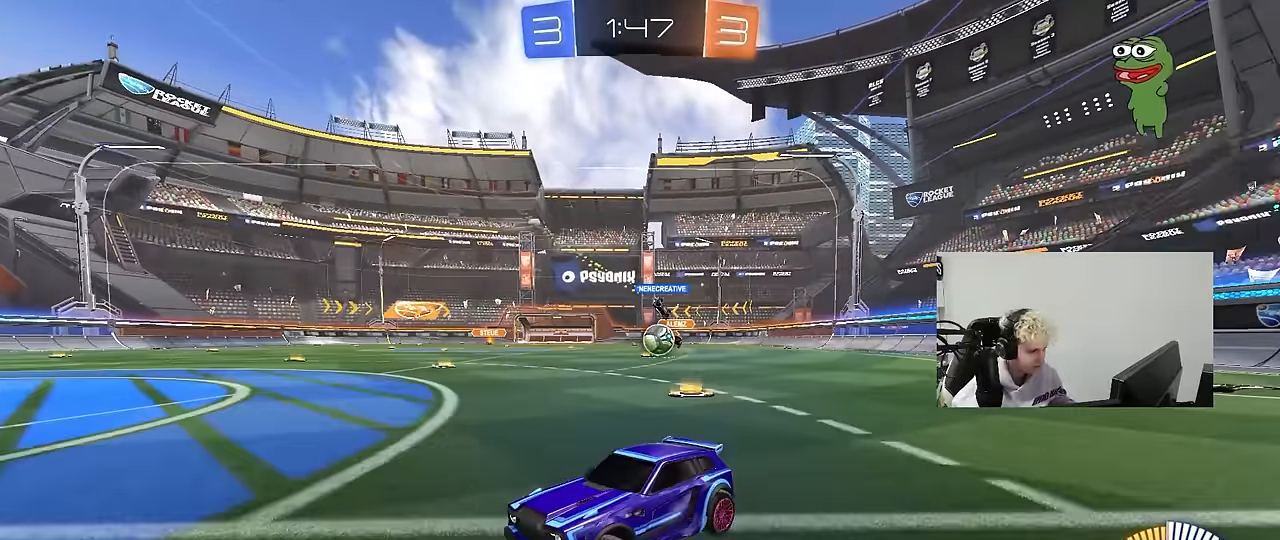
{"keys": ["a", "shift", "w"], "mouse": ["left"], "events": [[17, "a", "up"], [17, "w", "down"], [67, "d", "down"], [150, "w", "up"], [200, "d", "up"], [250, "a", "down"], [250, "d", "down"], [250, "s", "down"], [283, "d", "up"], [383, "s", "up"], [433, "mouse_left", "down"], [433, "shift", "down"], [483, "w", "down"]]}
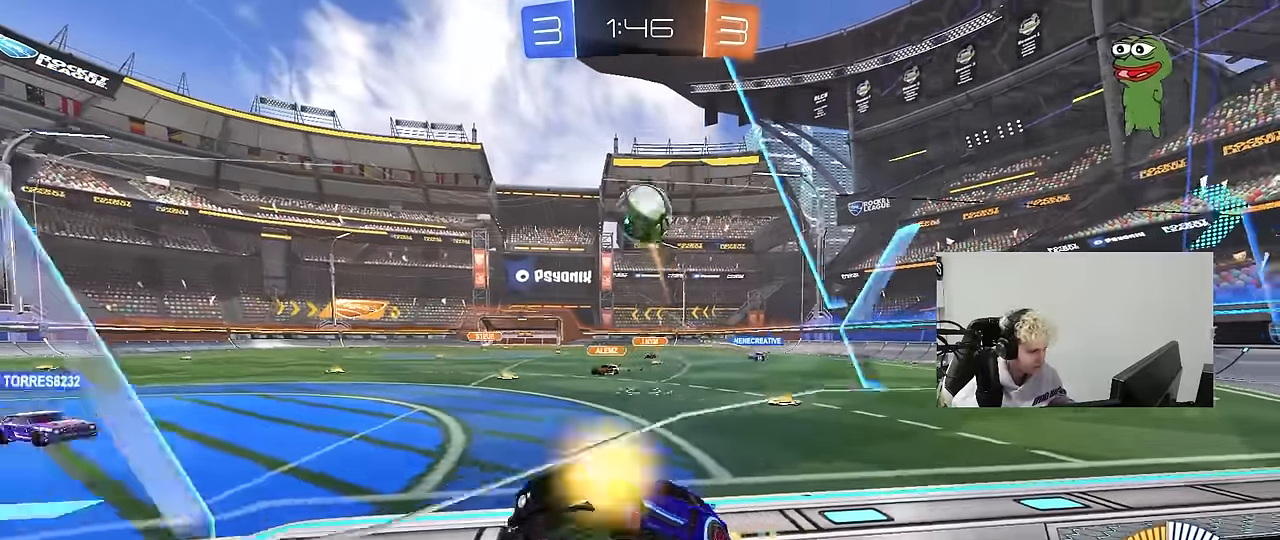
{"keys": ["w"], "mouse": [], "events": [[33, "shift", "up"], [217, "mouse_left", "up"], [350, "a", "up"], [400, "d", "down"], [500, "d", "up"]]}
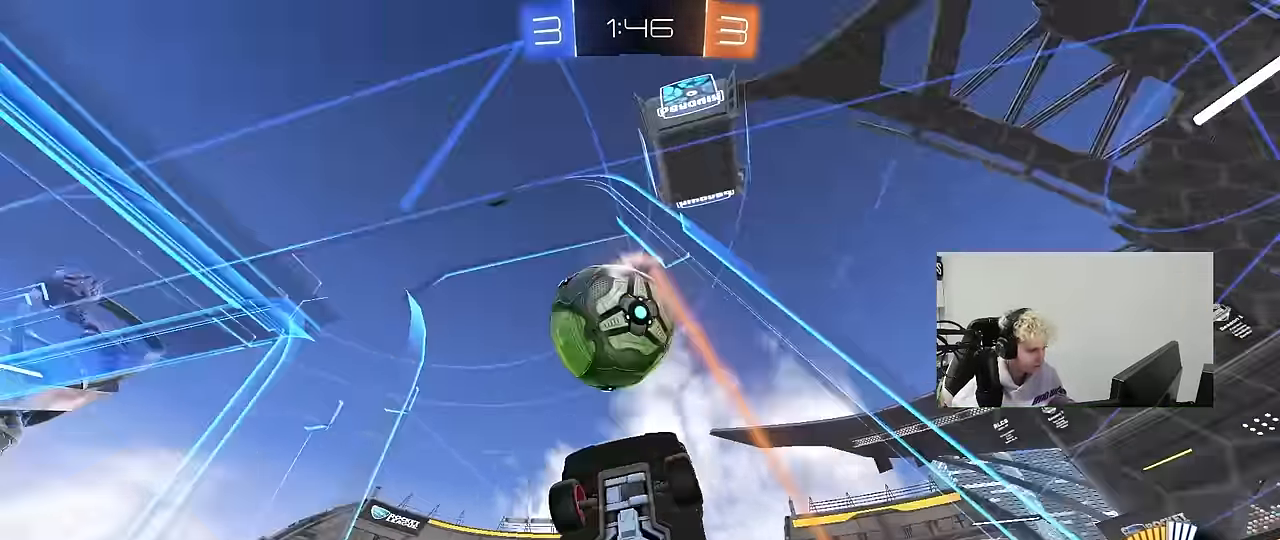
{"keys": ["d", "w"], "mouse": [], "events": [[133, "d", "down"], [233, "shift", "down"], [367, "shift", "up"]]}
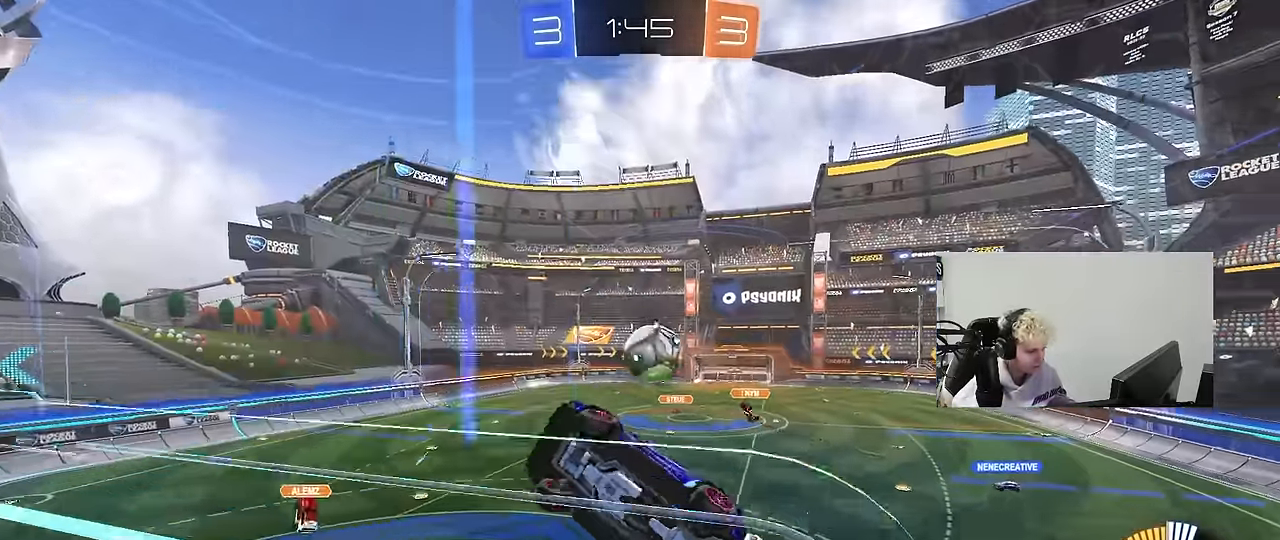
{"keys": [], "mouse": [], "events": [[250, "d", "up"], [333, "d", "down"], [333, "s", "down"], [333, "w", "up"], [483, "d", "up"], [483, "s", "up"]]}
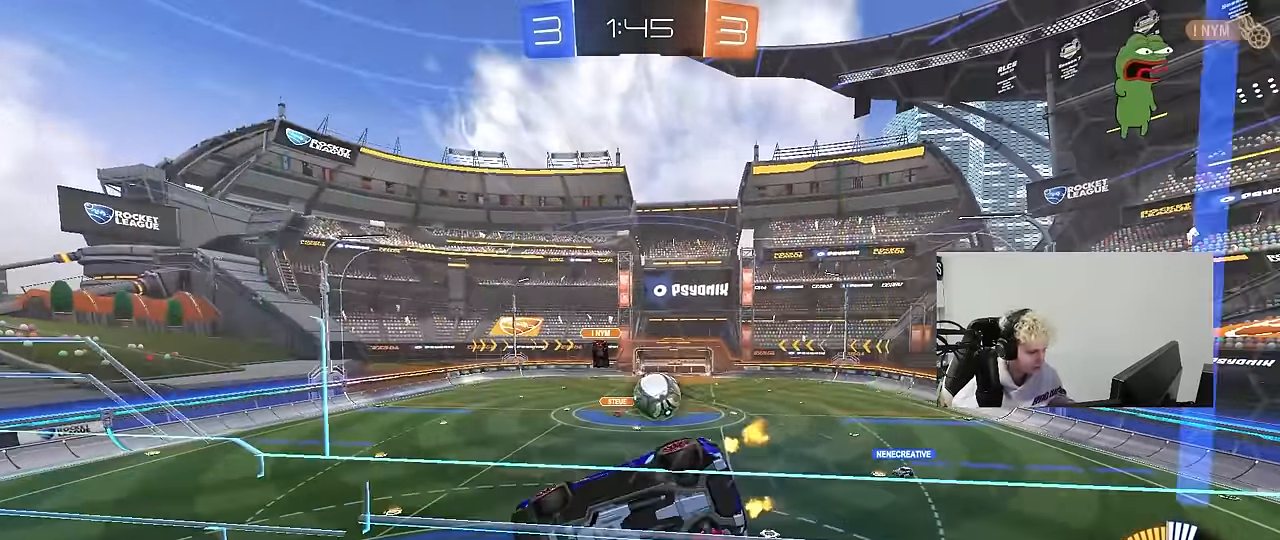
{"keys": ["d", "s"], "mouse": [], "events": [[67, "d", "down"], [67, "w", "down"], [217, "s", "down"], [217, "w", "up"]]}
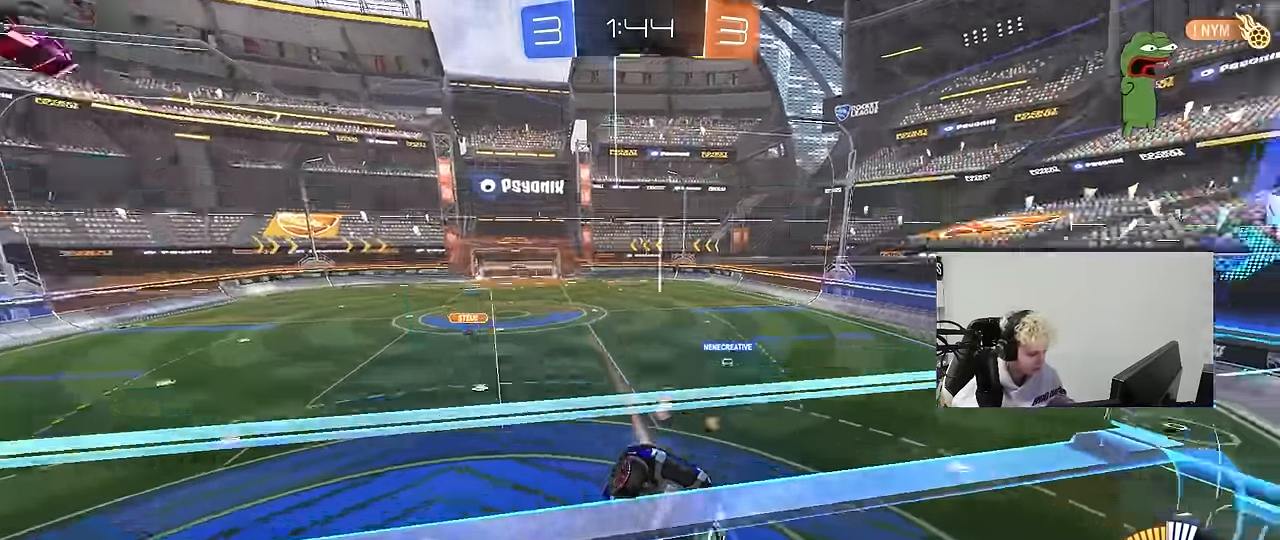
{"keys": ["s"], "mouse": [], "events": [[233, "shift", "down"], [467, "d", "up"], [467, "shift", "up"]]}
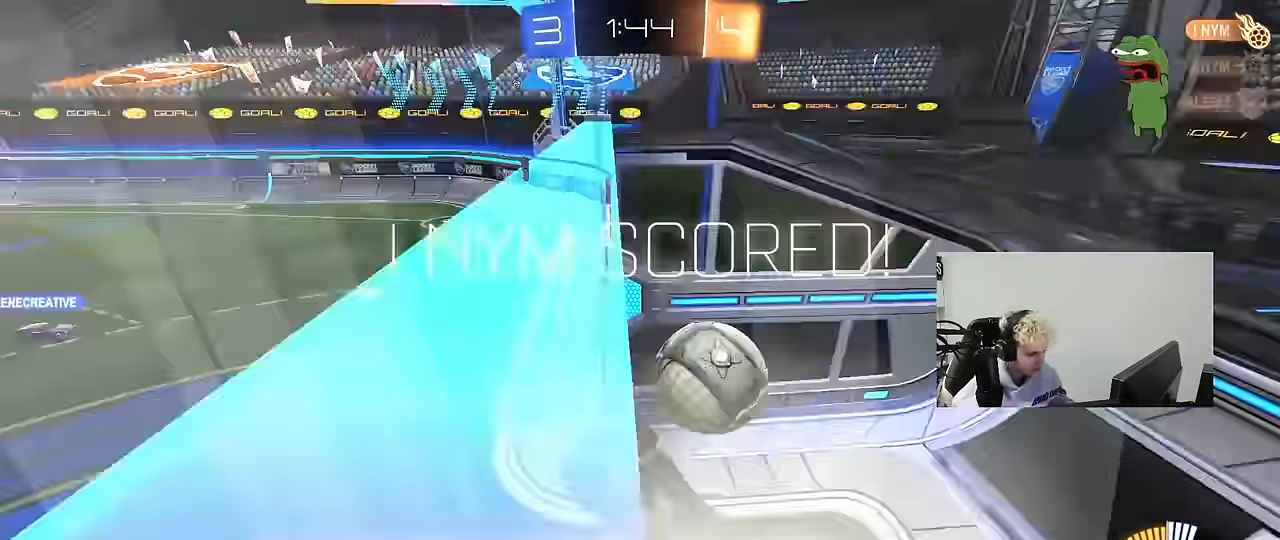
{"keys": [], "mouse": [], "events": [[17, "s", "up"], [150, "space", "down"], [150, "tab", "down"], [300, "space", "up"], [483, "tab", "up"]]}
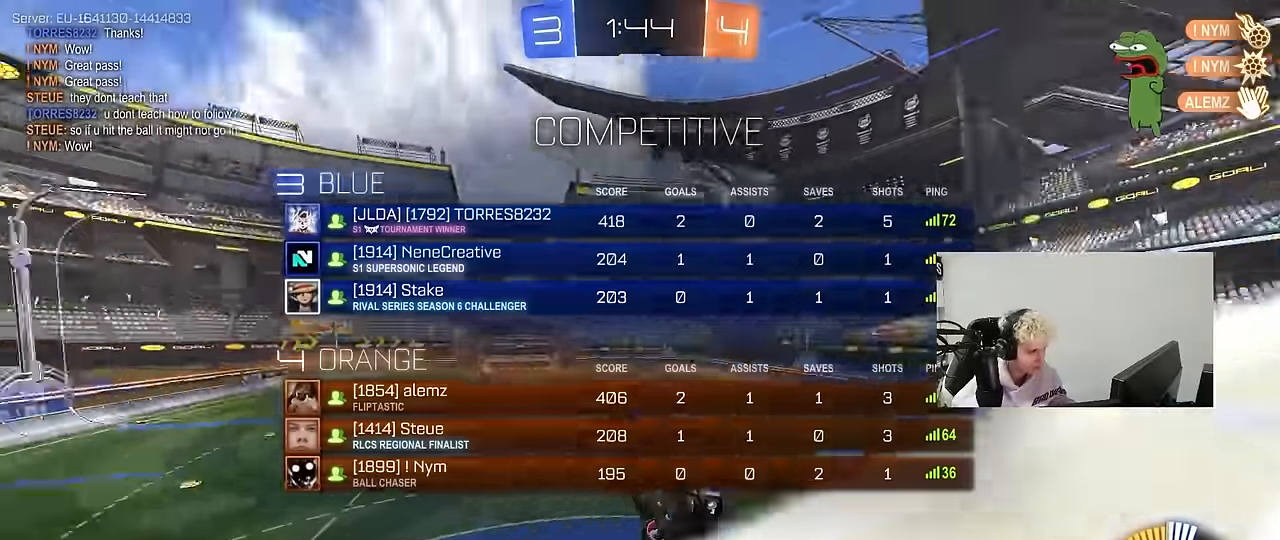
{"keys": [], "mouse": [], "events": [[350, "w", "down"], [500, "w", "up"]]}
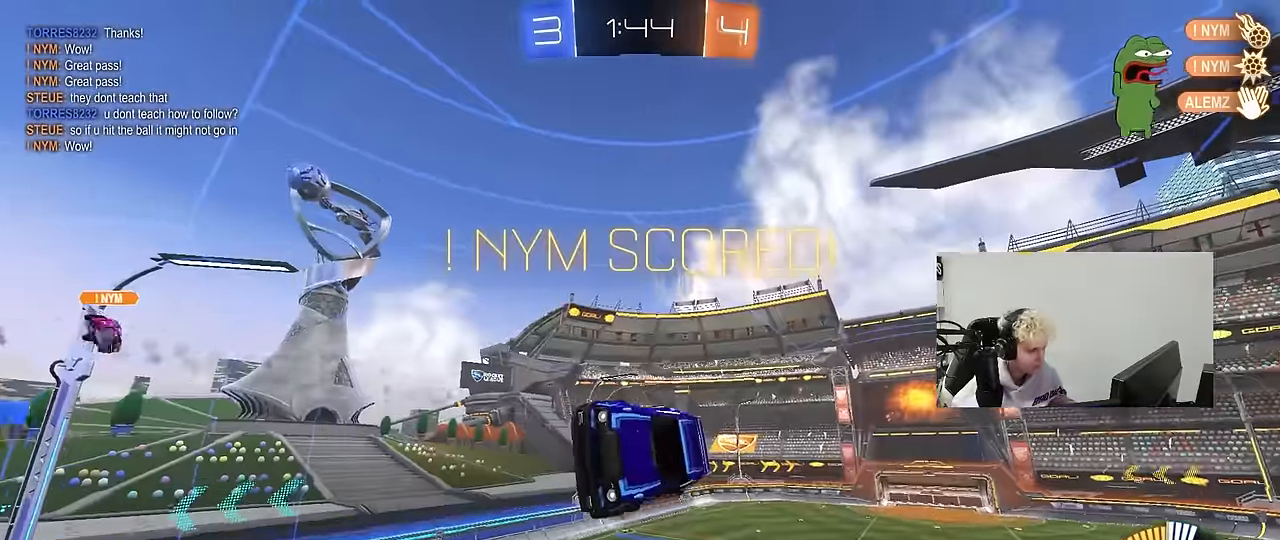
{"keys": ["a", "s"], "mouse": ["left"], "events": [[100, "w", "down"], [133, "a", "down"], [133, "shift", "down"], [233, "mouse_left", "down"], [233, "w", "up"], [367, "s", "down"], [367, "shift", "up"]]}
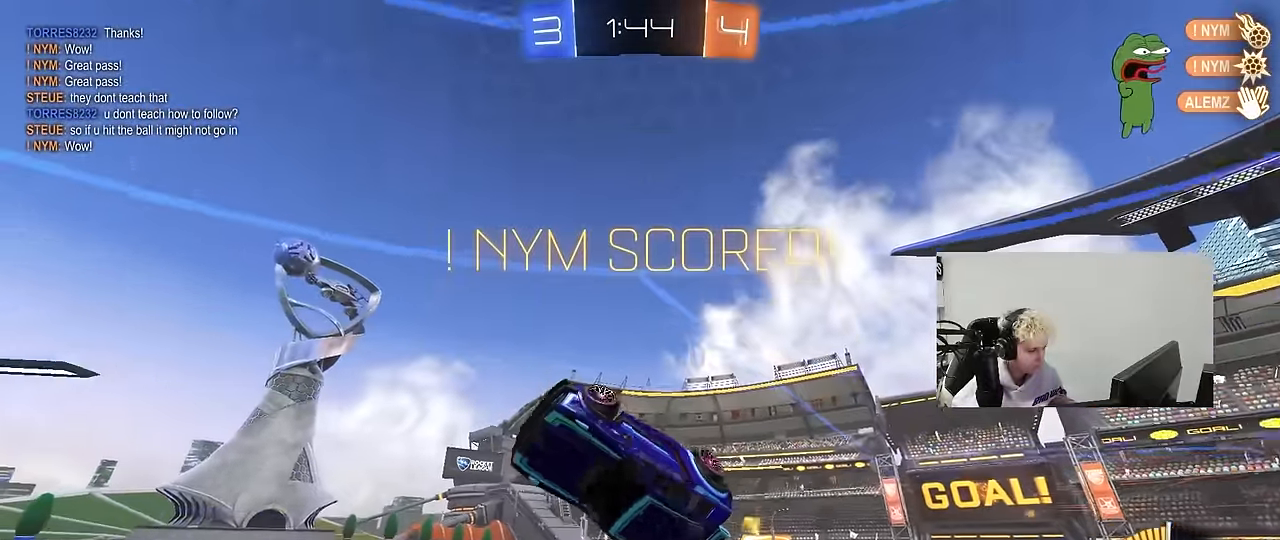
{"keys": ["d", "s", "shift"], "mouse": ["right"], "events": [[50, "mouse_left", "up"], [200, "s", "up"], [200, "shift", "down"], [300, "a", "up"], [333, "d", "down"], [333, "mouse_right", "down"], [433, "mouse_right", "up"], [433, "s", "down"], [483, "mouse_right", "down"]]}
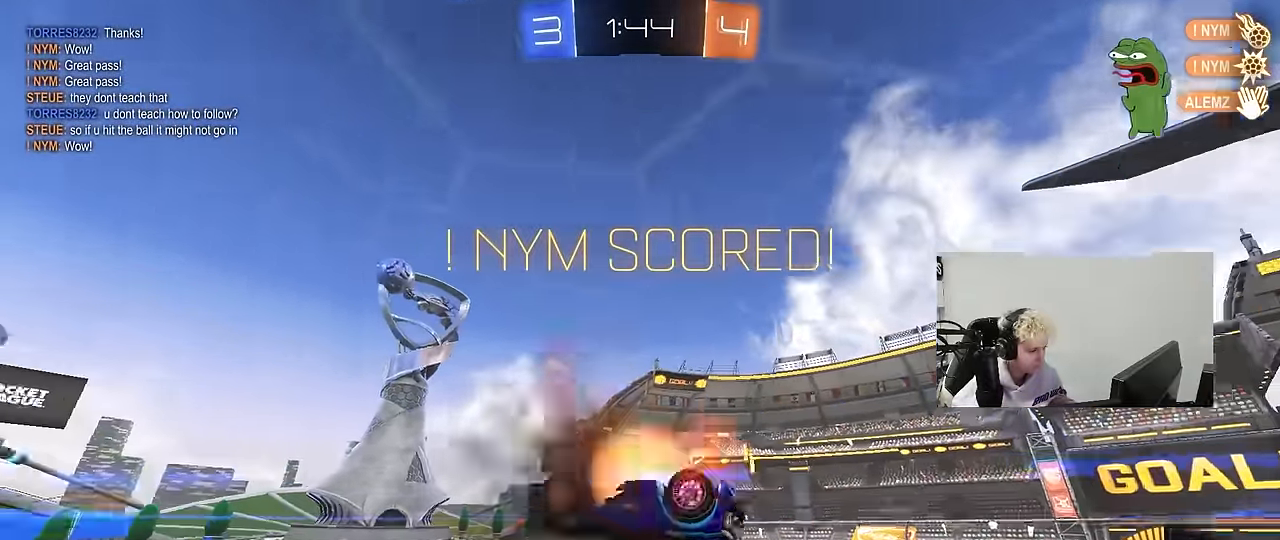
{"keys": ["a", "s", "shift"], "mouse": [], "events": [[167, "mouse_right", "up"], [267, "d", "up"], [400, "a", "down"]]}
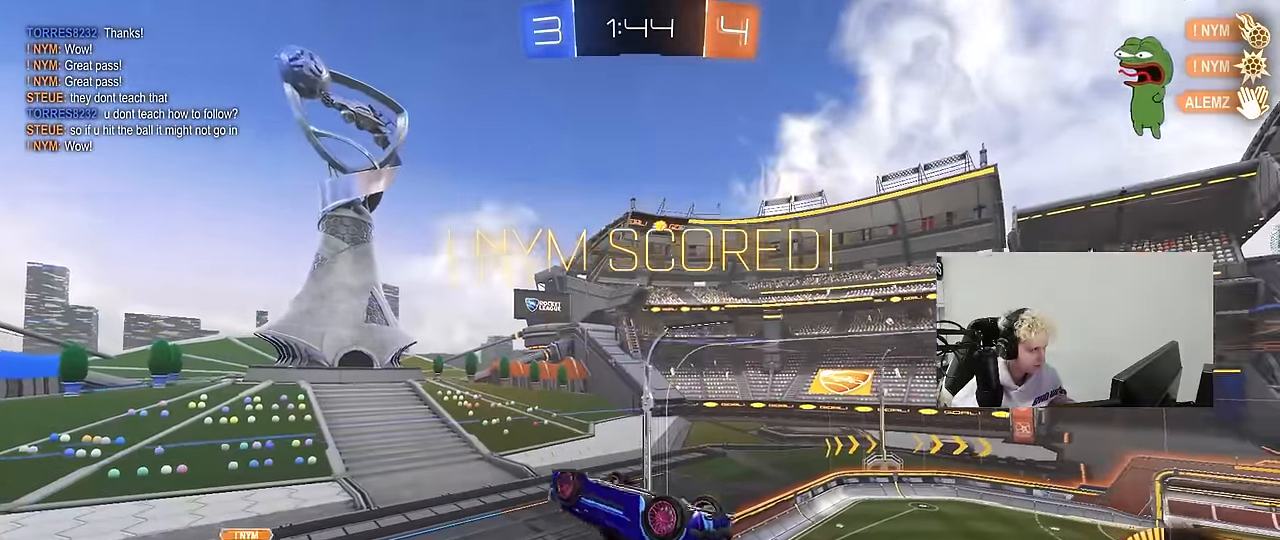
{"keys": ["shift"], "mouse": [], "events": [[133, "shift", "up"], [333, "shift", "down"], [417, "s", "up"], [467, "a", "up"]]}
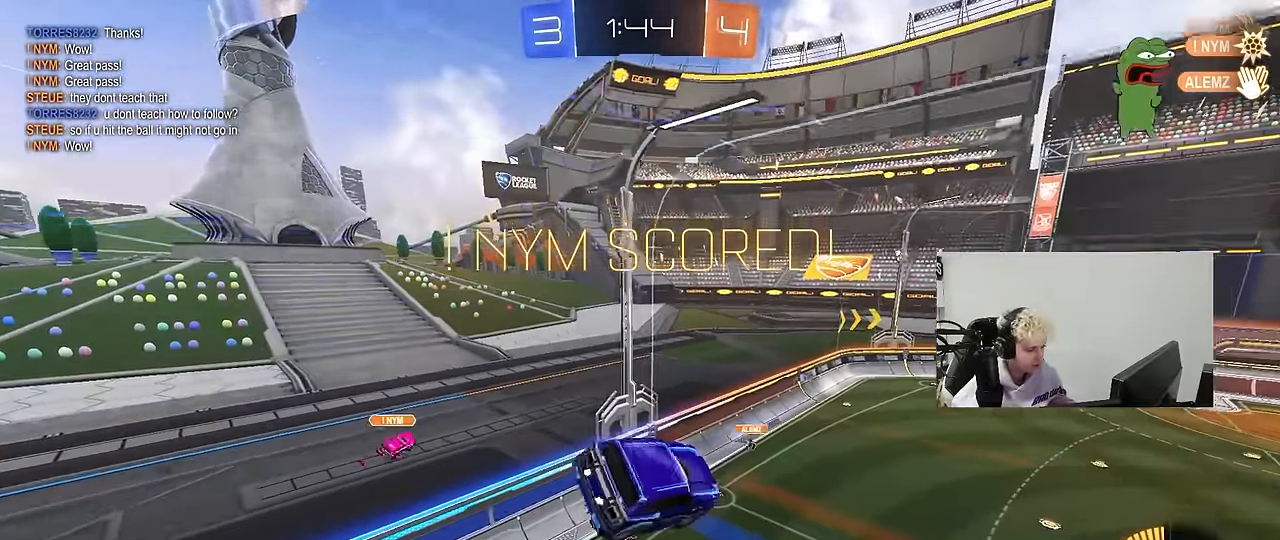
{"keys": [], "mouse": [], "events": [[67, "mouse_left", "down"], [67, "w", "down"], [100, "mouse_right", "down"], [250, "mouse_left", "up"], [283, "mouse_right", "up"], [383, "w", "up"], [483, "shift", "up"]]}
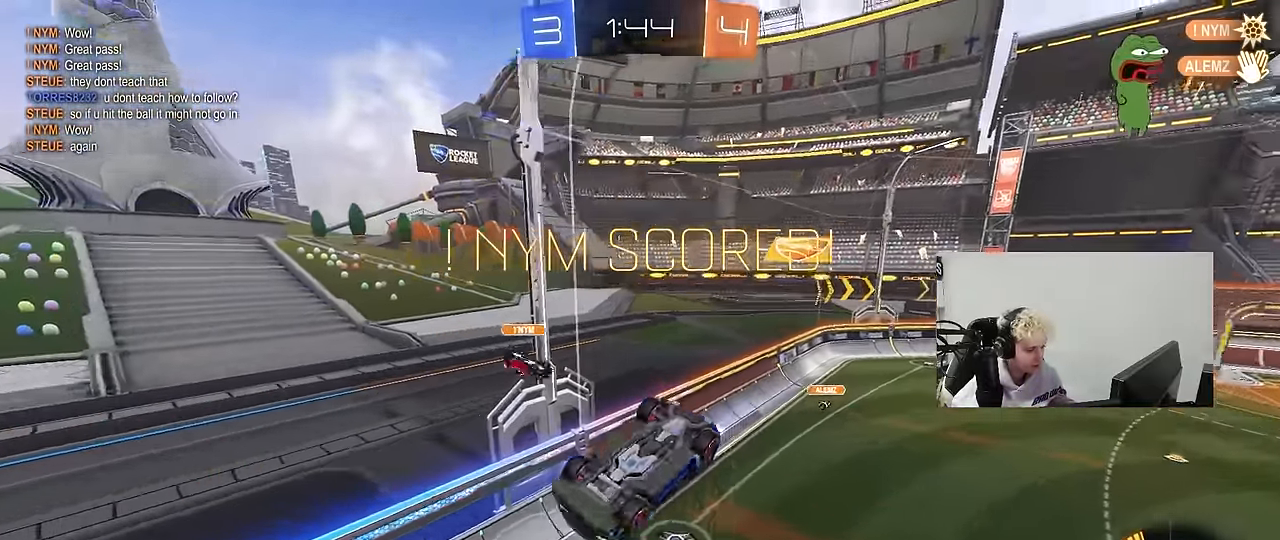
{"keys": ["d", "shift"], "mouse": [], "events": [[217, "w", "down"], [300, "d", "down"], [400, "shift", "down"], [450, "w", "up"]]}
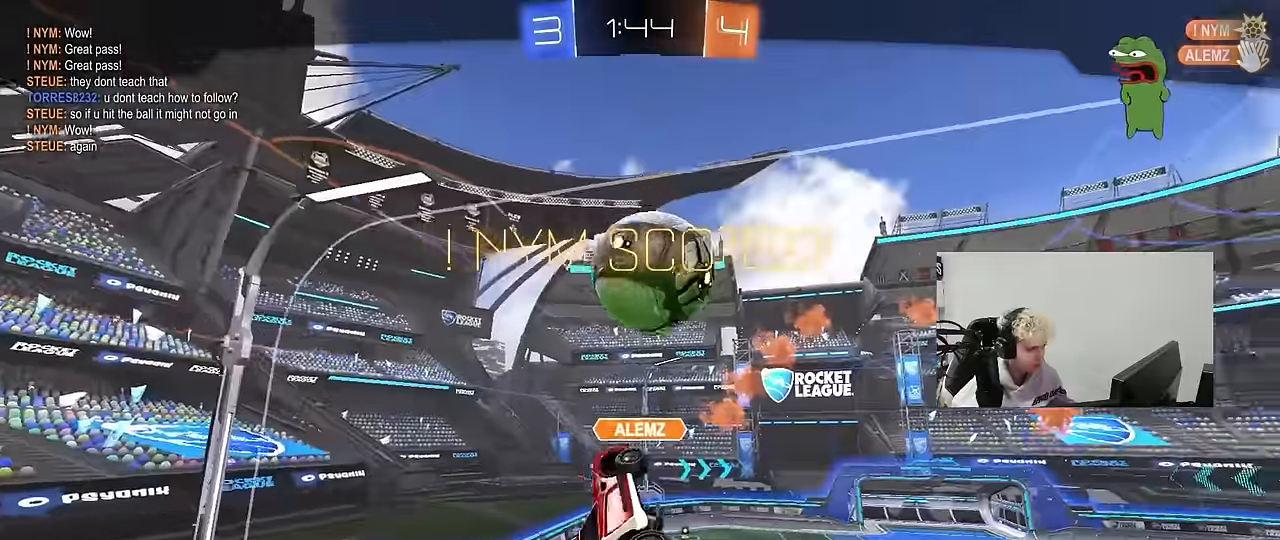
{"keys": [], "mouse": [], "events": [[33, "shift", "up"], [133, "d", "up"]]}
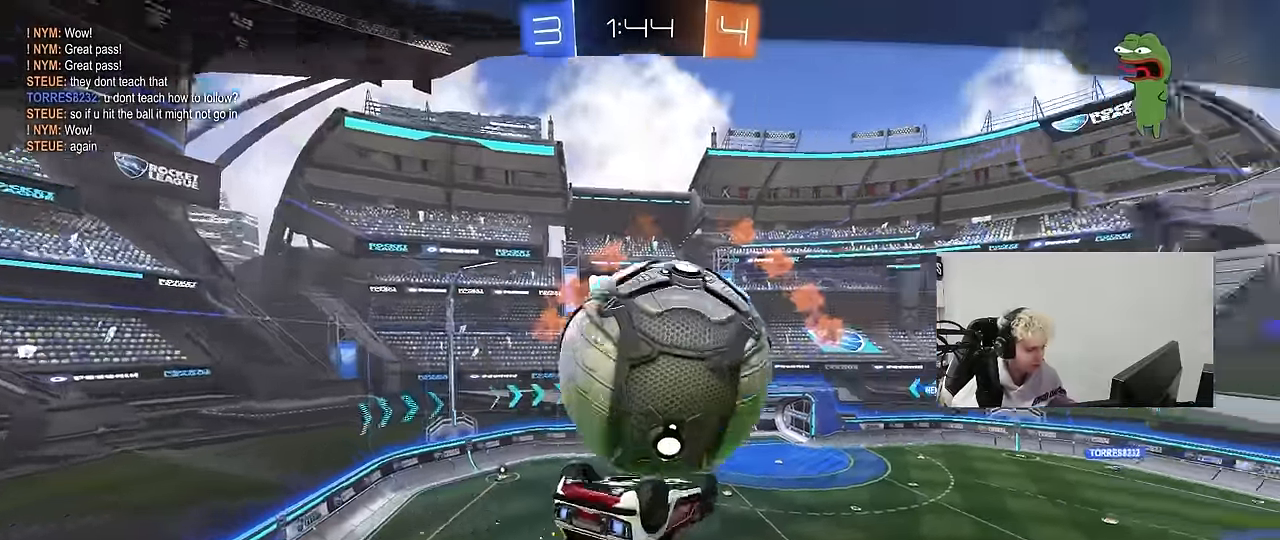
{"keys": [], "mouse": [], "events": []}
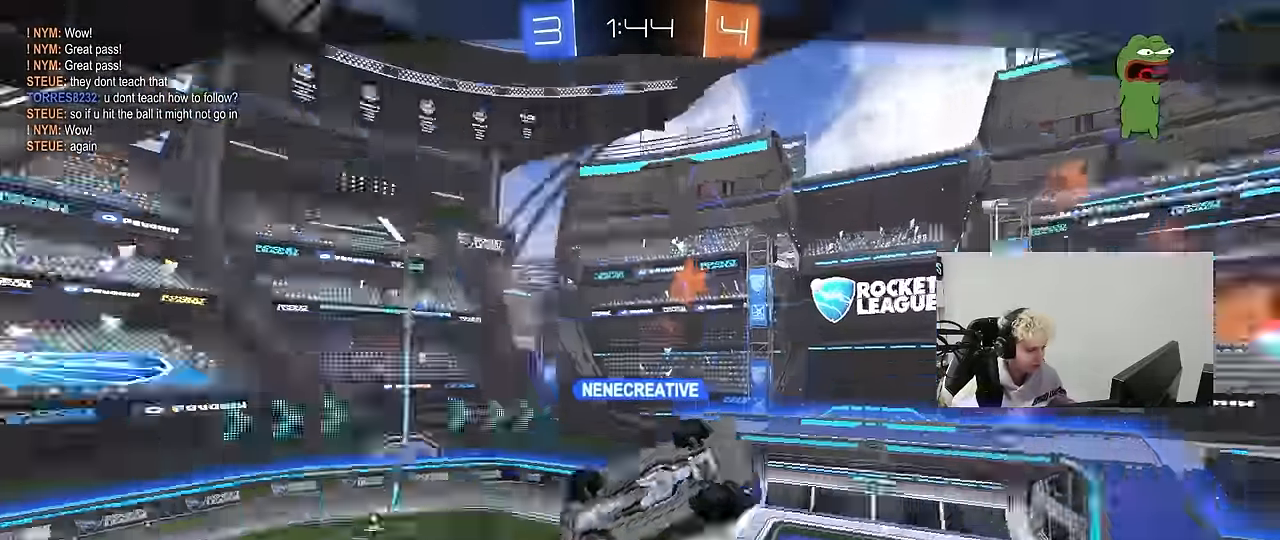
{"keys": [], "mouse": [], "events": []}
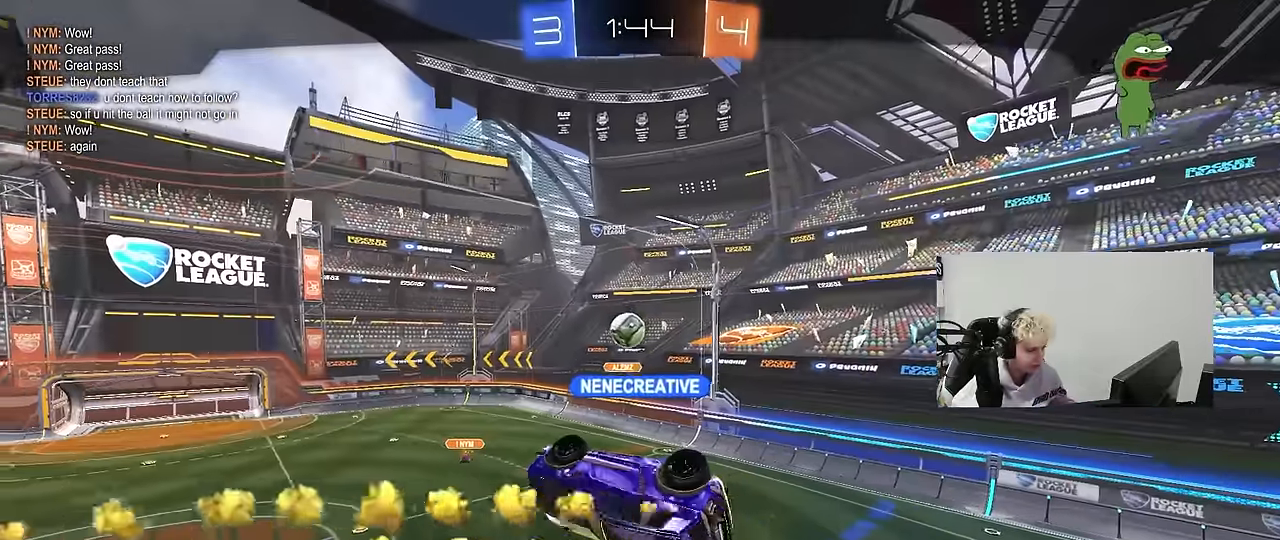
{"keys": [], "mouse": [], "events": []}
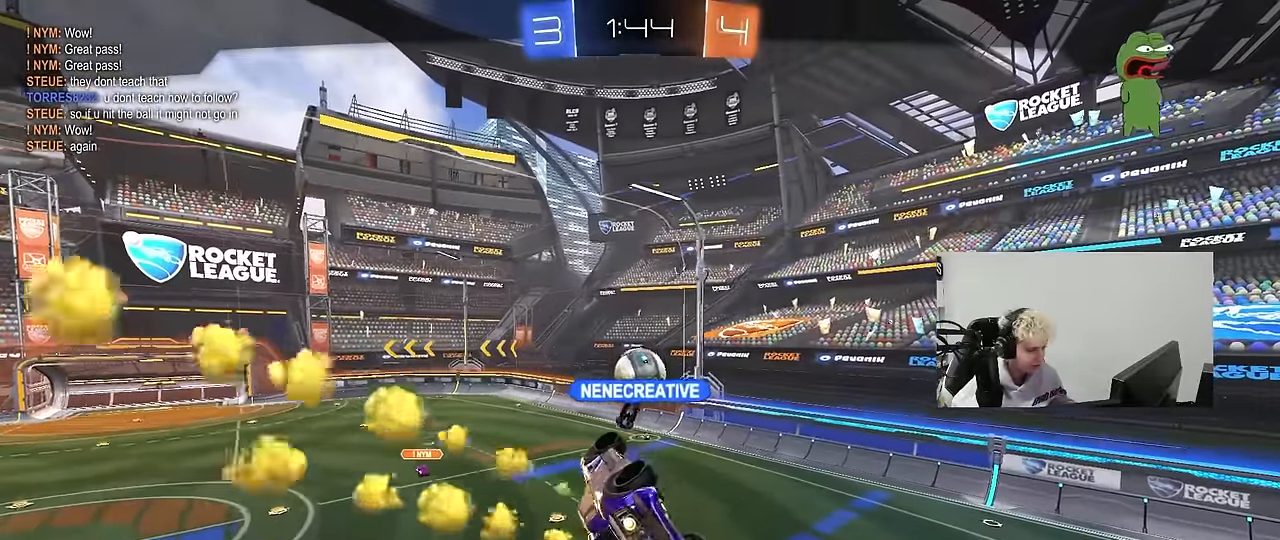
{"keys": [], "mouse": [], "events": []}
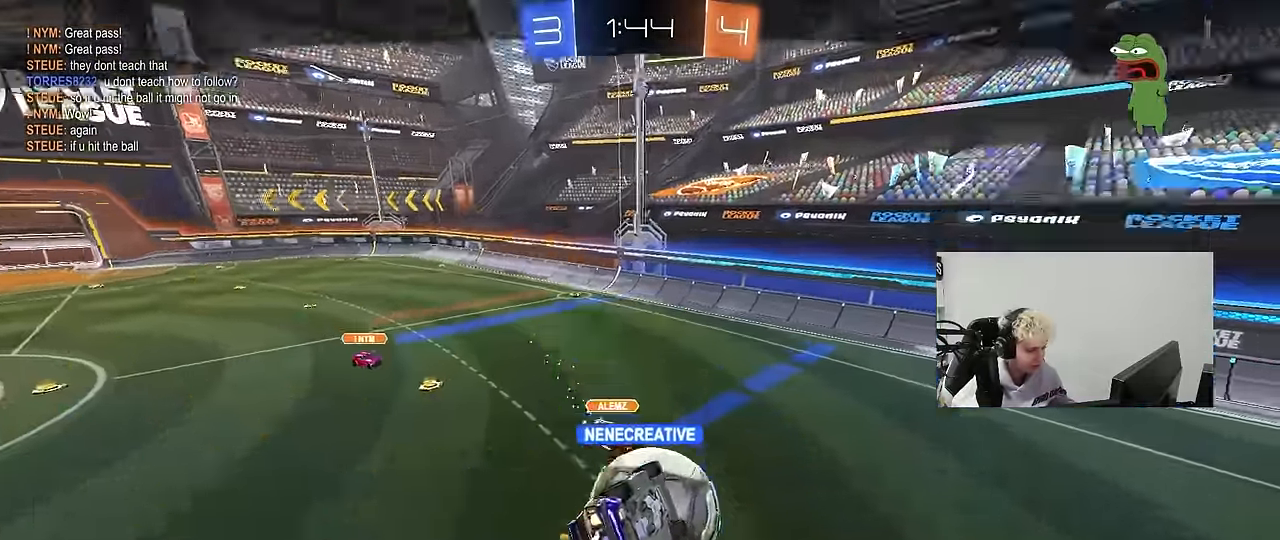
{"keys": [], "mouse": [], "events": []}
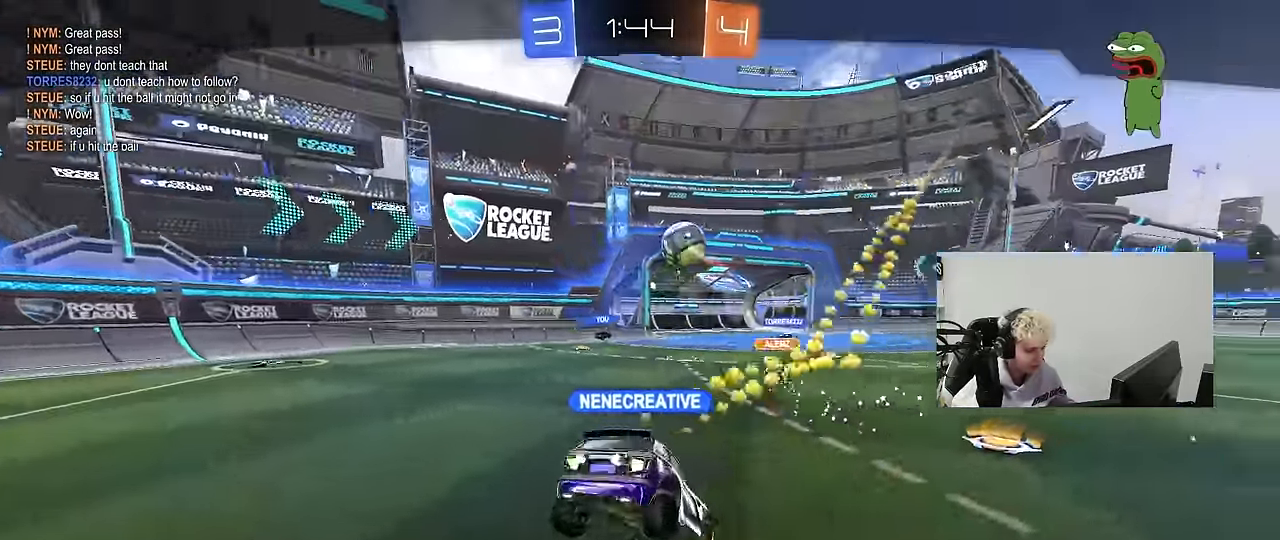
{"keys": [], "mouse": [], "events": []}
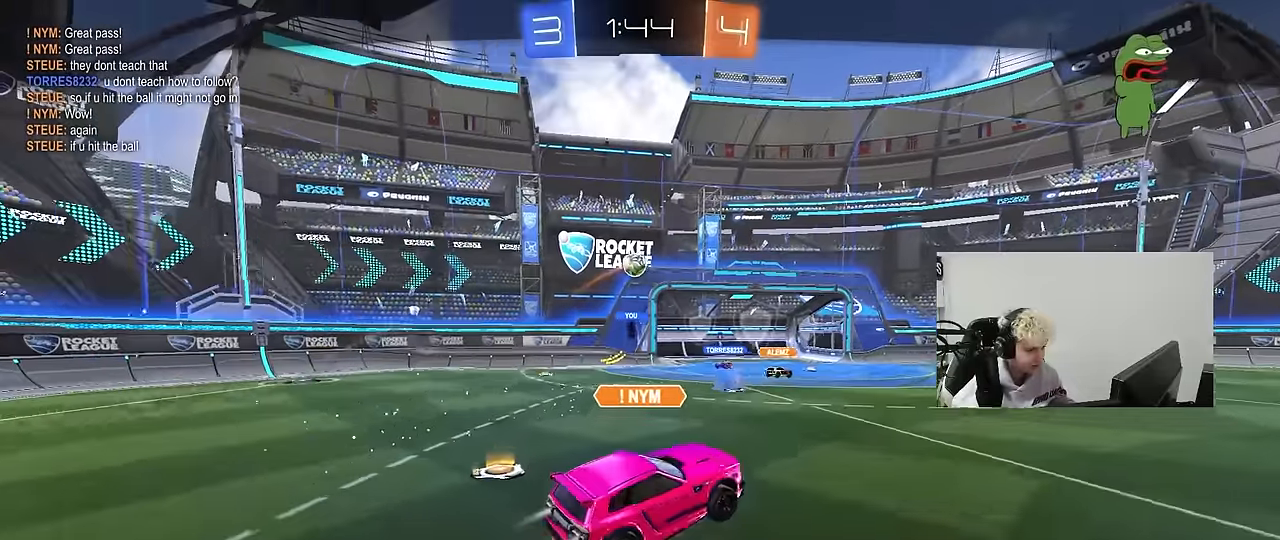
{"keys": [], "mouse": ["right"], "events": [[200, "mouse_right", "down"], [333, "mouse_right", "up"], [383, "mouse_right", "down"]]}